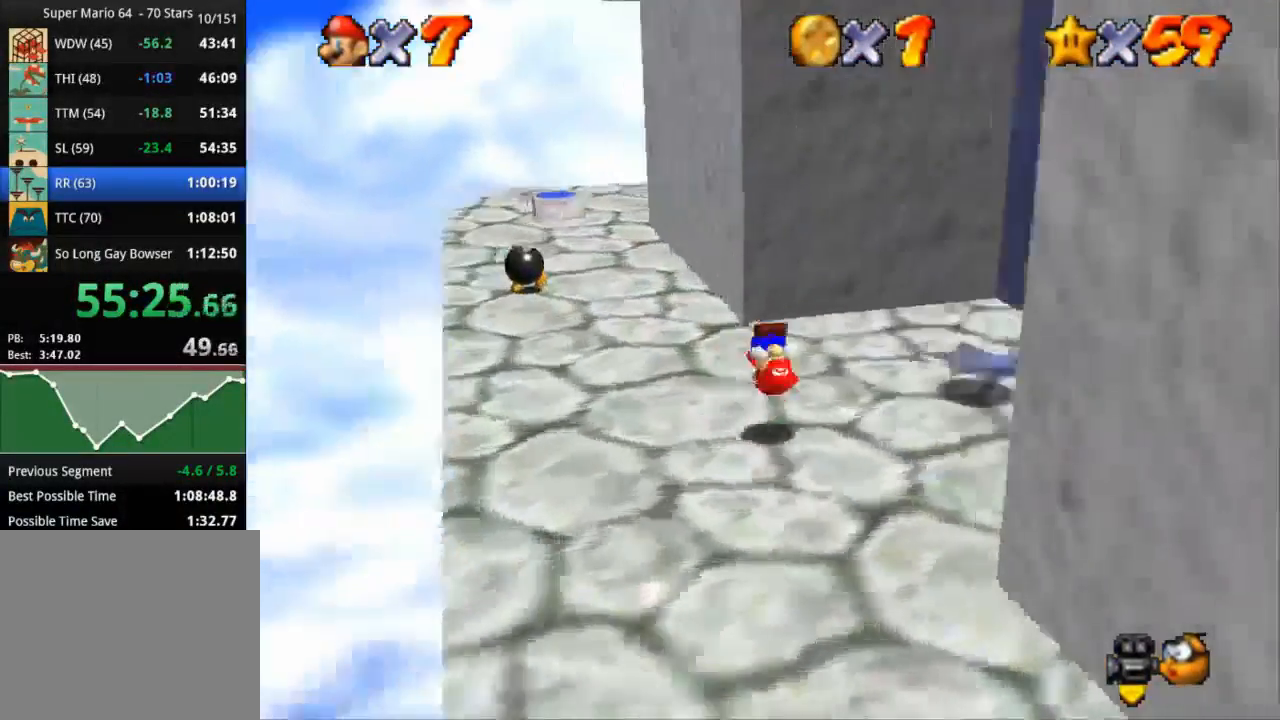
Gameplay with a controller (PlayStation layout); each line is a JSON object with the inputs held at the frame after it. "events" lists button and stick changes between this image and that frame as [ms after this image, input, new state], when the widget could be followed in between. Not read: R3.
{"buttons": ["SQUARE"], "left_stick": "up", "right_stick": "center", "events": [[117, "right_stick", "center"], [384, "SQUARE", "down"]]}
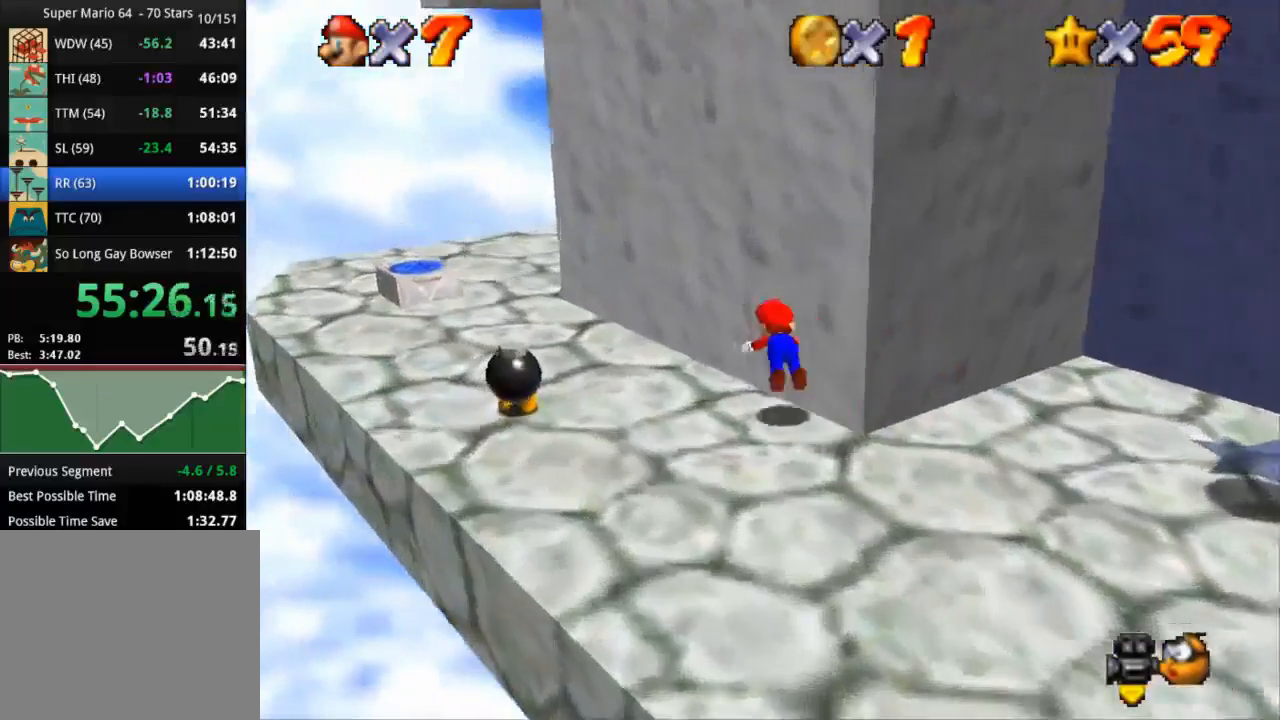
{"buttons": [], "left_stick": "up", "right_stick": "down-left", "events": [[50, "SQUARE", "up"], [333, "CROSS", "down"], [450, "CROSS", "up"], [450, "right_stick", "down-left"]]}
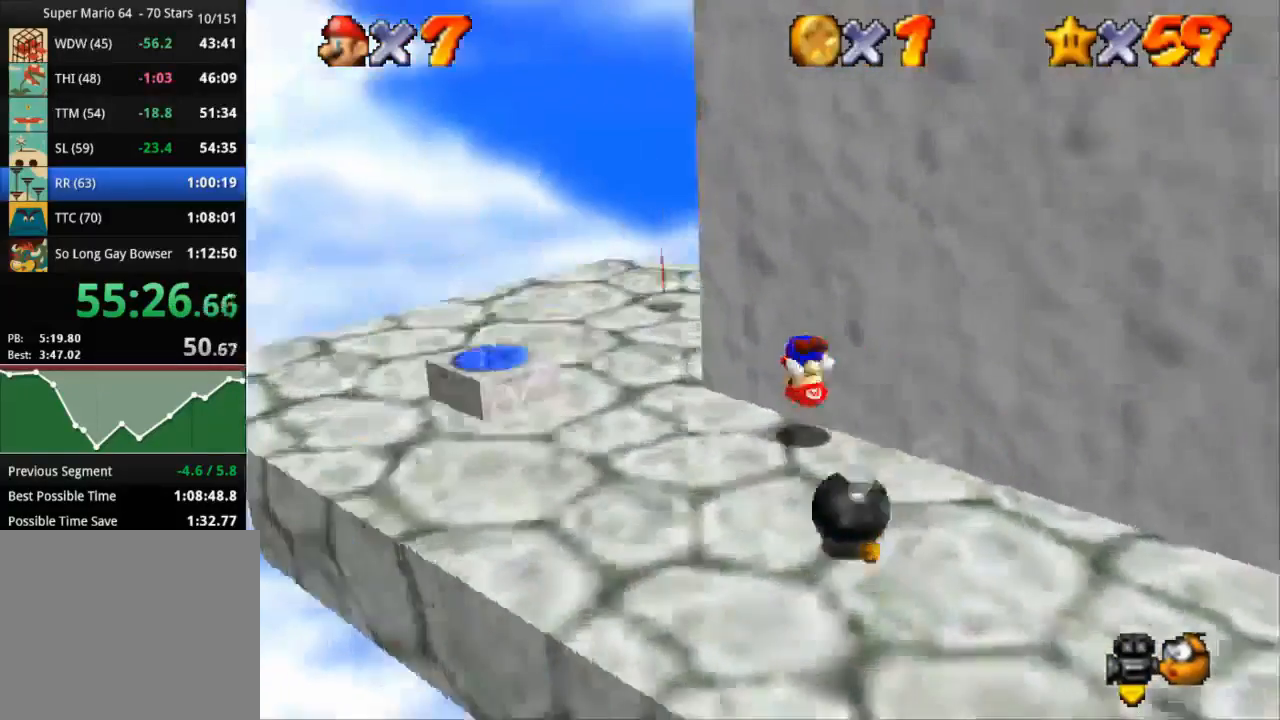
{"buttons": [], "left_stick": "up", "right_stick": "center", "events": [[67, "right_stick", "center"]]}
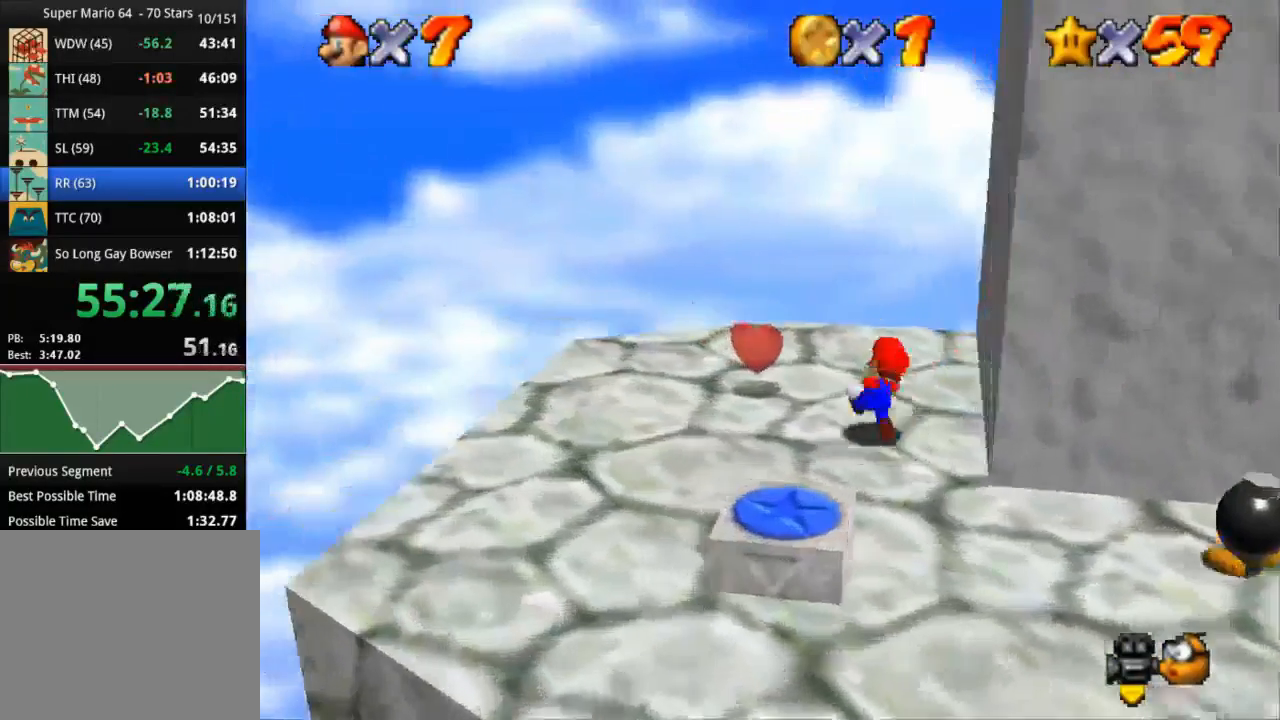
{"buttons": [], "left_stick": "right", "right_stick": "center", "events": [[33, "left_stick", "up-left"], [216, "left_stick", "center"], [266, "left_stick", "right"]]}
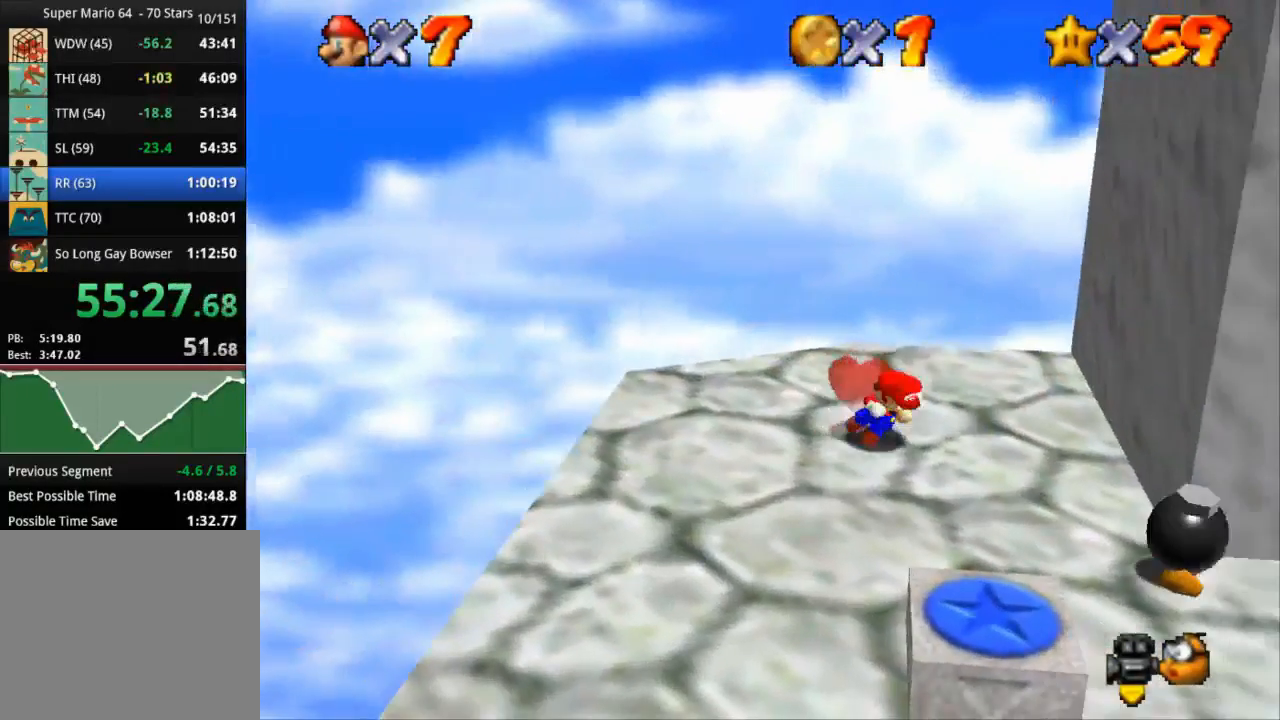
{"buttons": ["CROSS"], "left_stick": "right", "right_stick": "center", "events": [[184, "CROSS", "down"]]}
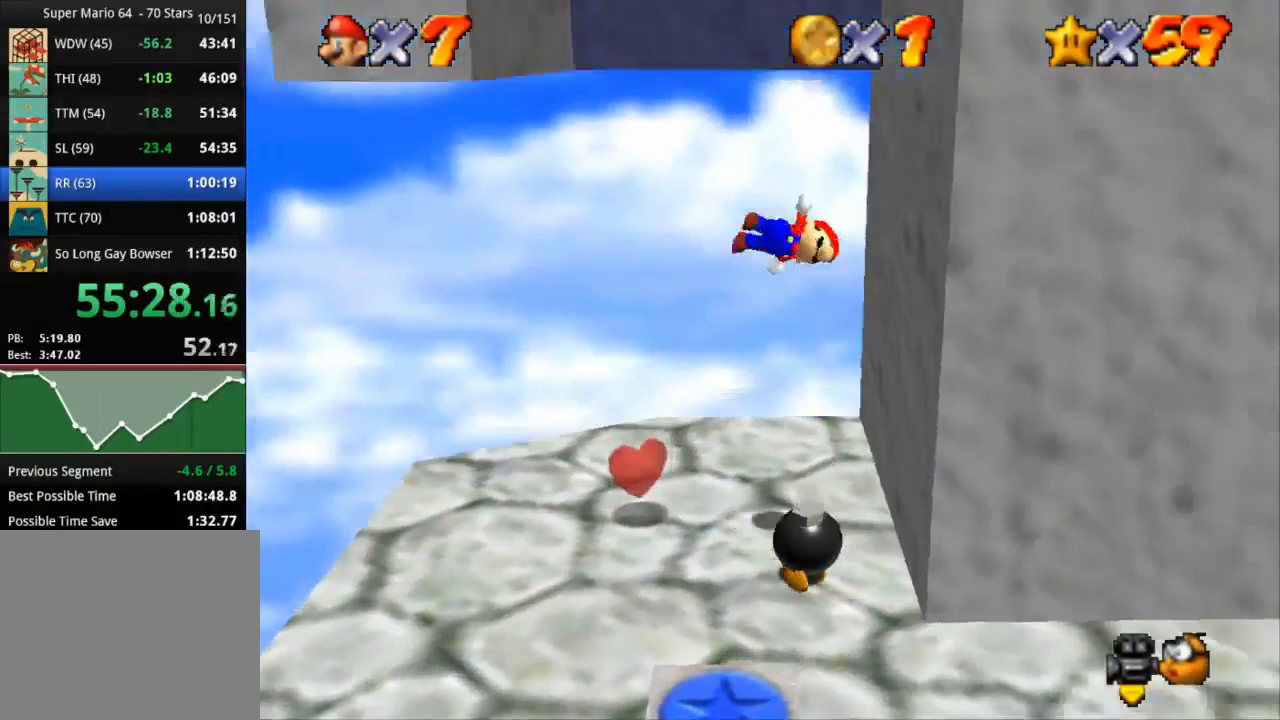
{"buttons": ["CROSS"], "left_stick": "left", "right_stick": "center", "events": [[166, "CROSS", "up"], [300, "CROSS", "down"], [300, "left_stick", "left"]]}
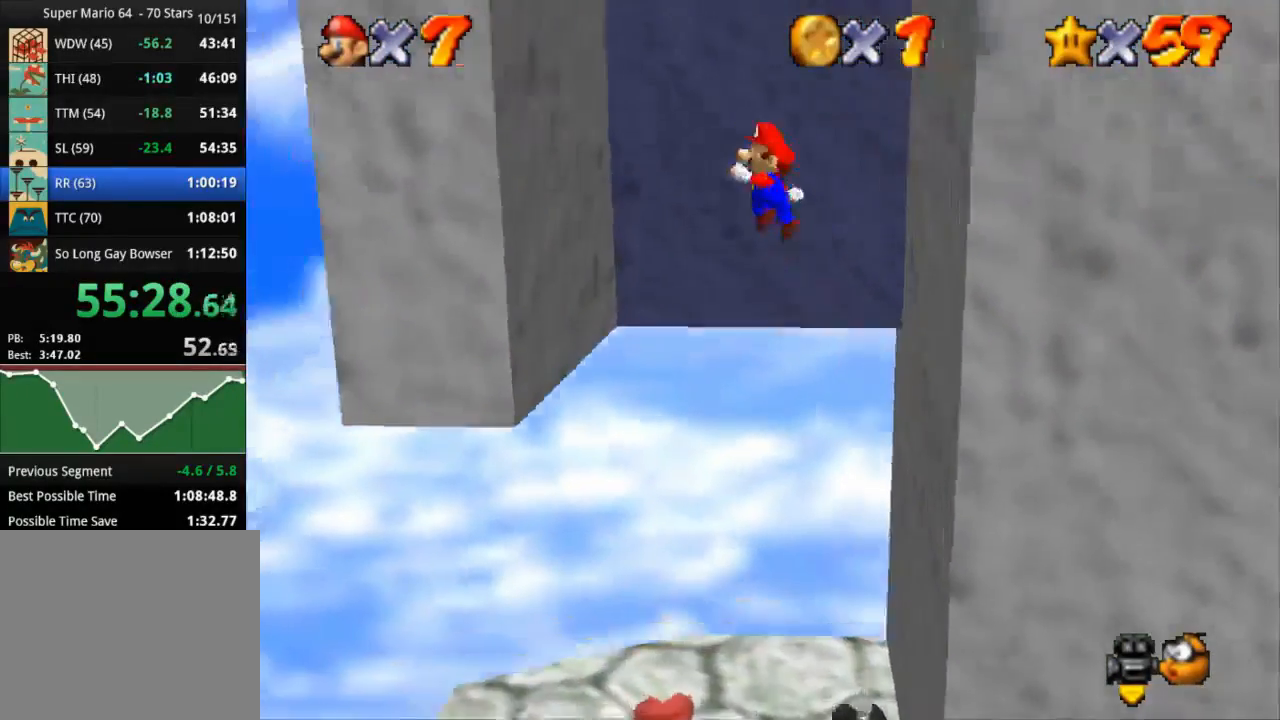
{"buttons": ["CROSS"], "left_stick": "right", "right_stick": "center", "events": [[200, "CROSS", "up"], [317, "CROSS", "down"], [317, "left_stick", "right"]]}
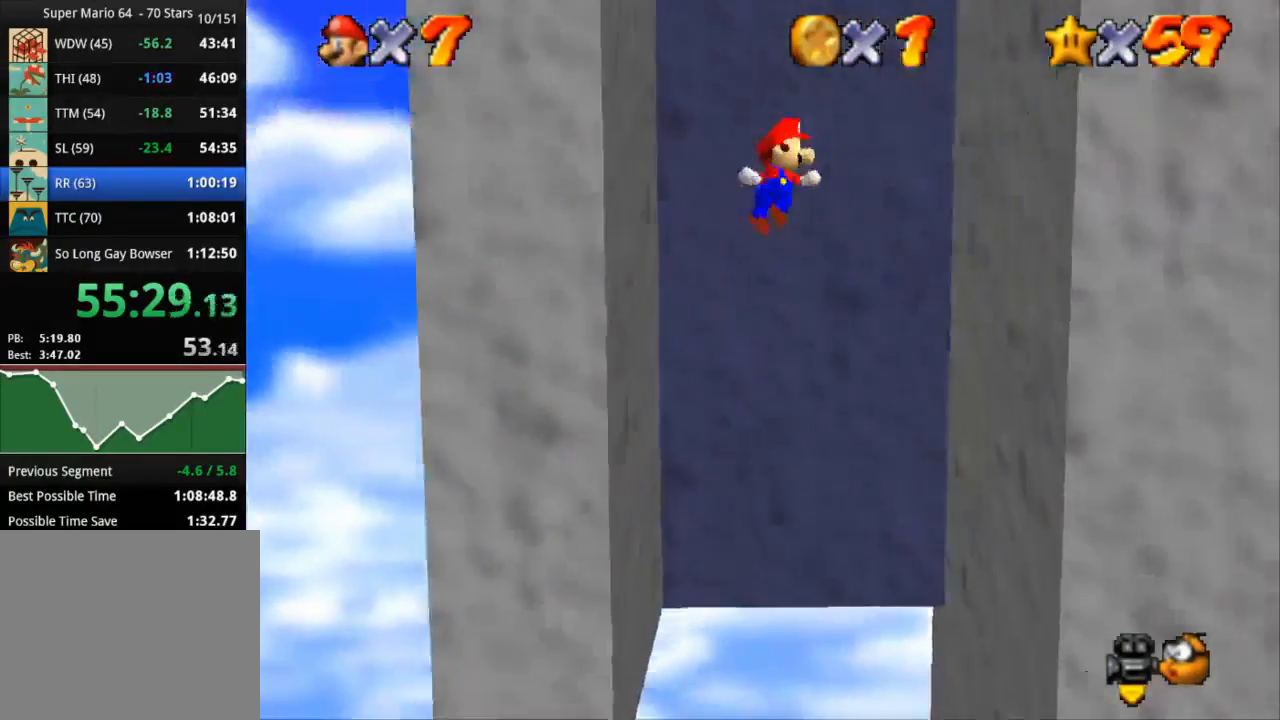
{"buttons": ["CROSS"], "left_stick": "left", "right_stick": "center", "events": [[266, "CROSS", "up"], [333, "CROSS", "down"], [333, "left_stick", "up-left"], [433, "left_stick", "left"]]}
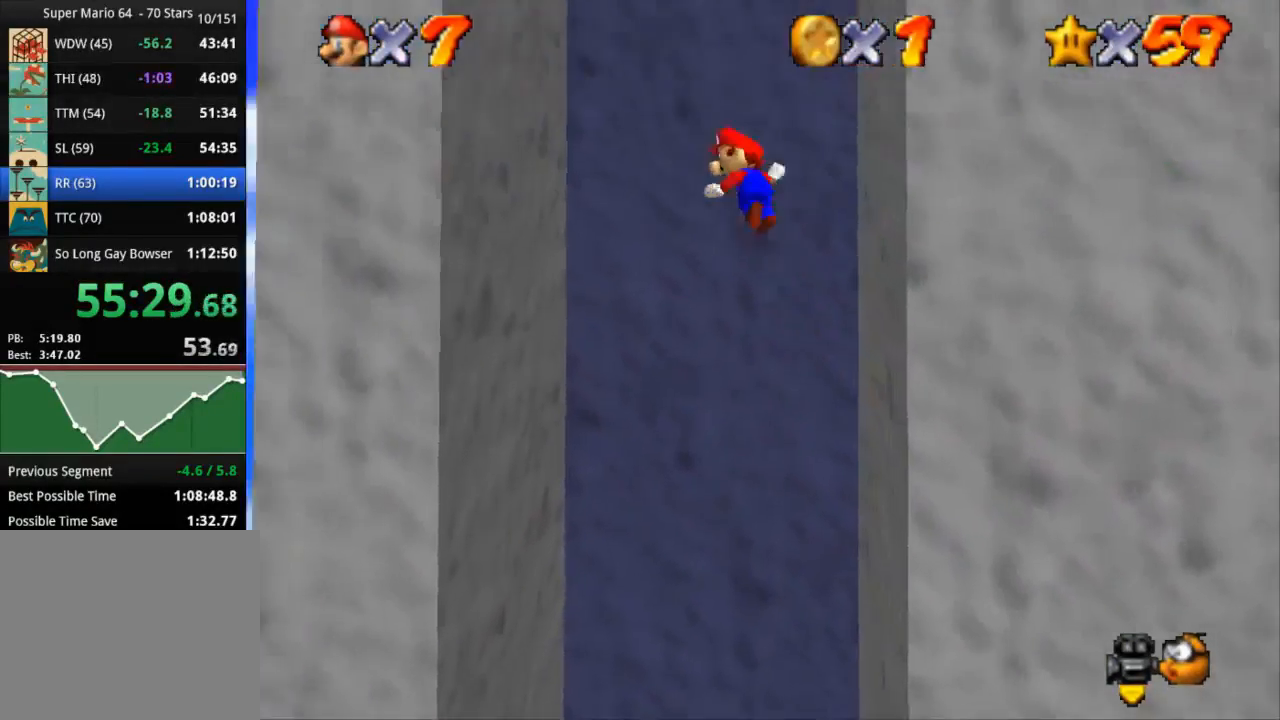
{"buttons": ["CROSS"], "left_stick": "right", "right_stick": "center", "events": [[250, "CROSS", "up"], [367, "CROSS", "down"], [434, "left_stick", "right"]]}
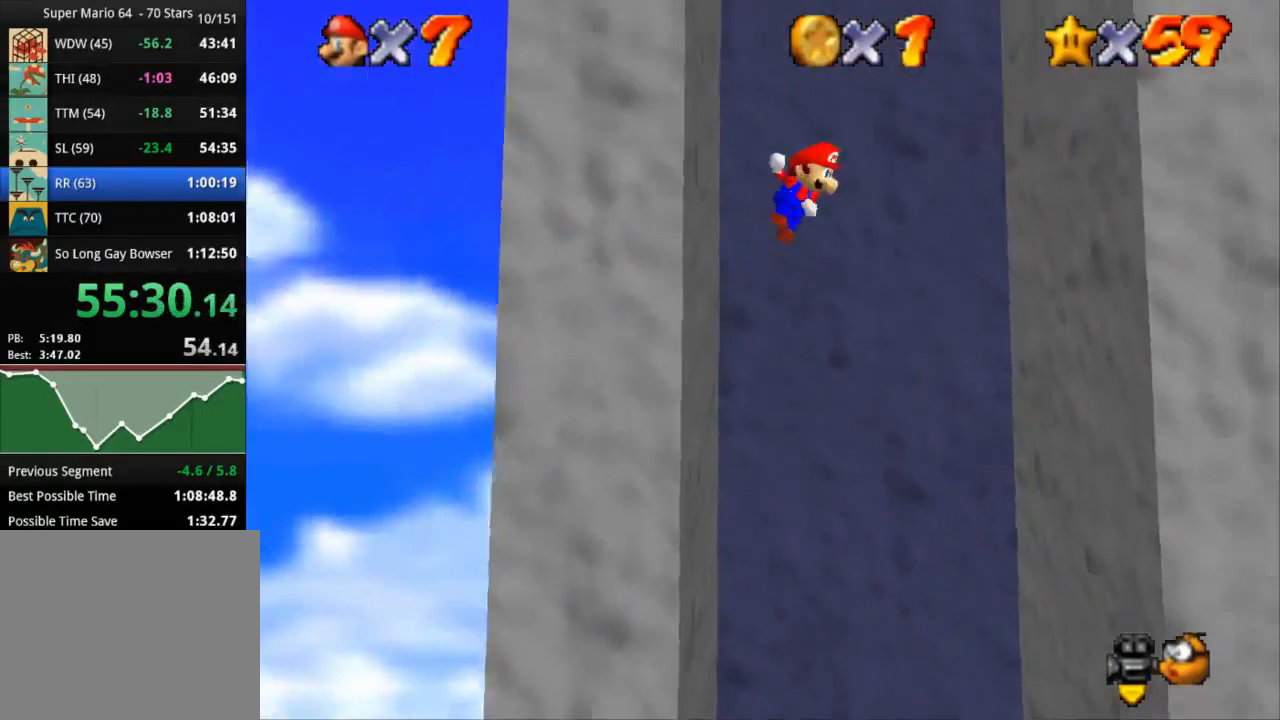
{"buttons": ["CROSS"], "left_stick": "up-left", "right_stick": "center", "events": [[317, "CROSS", "up"], [400, "CROSS", "down"], [433, "left_stick", "up-left"]]}
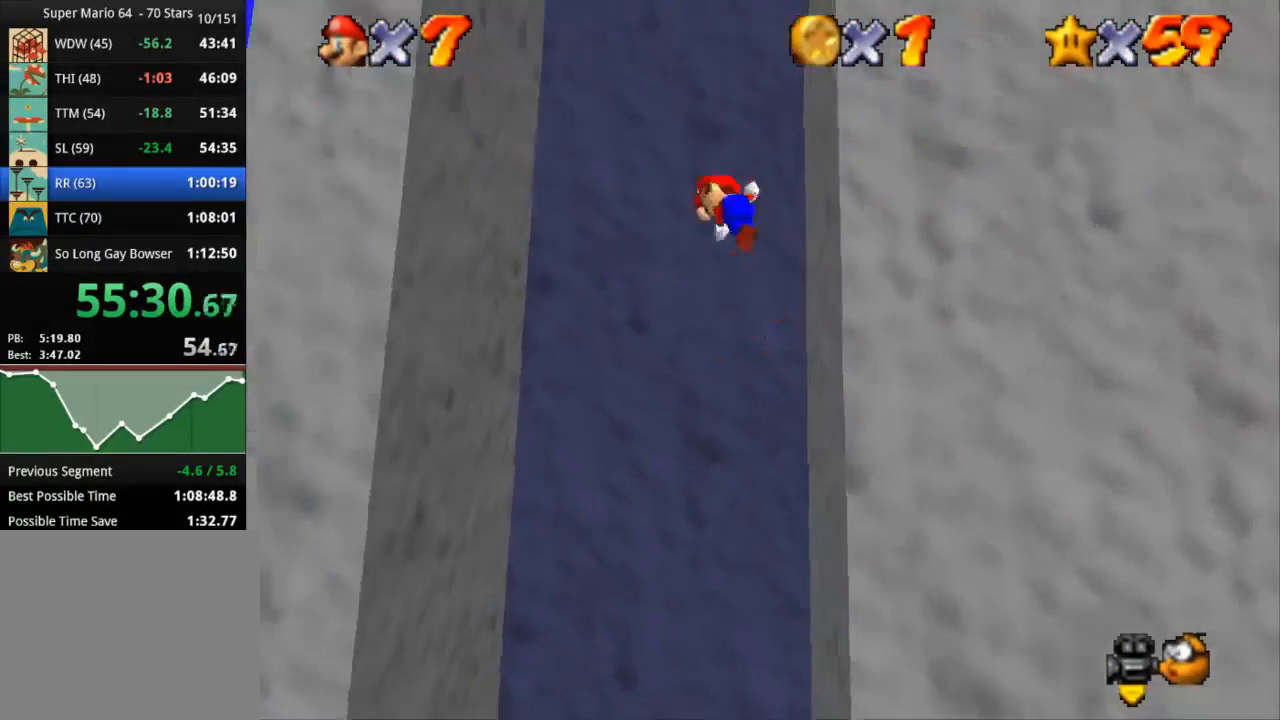
{"buttons": ["CROSS"], "left_stick": "right", "right_stick": "center", "events": [[17, "left_stick", "left"], [317, "CROSS", "up"], [434, "CROSS", "down"], [434, "left_stick", "right"]]}
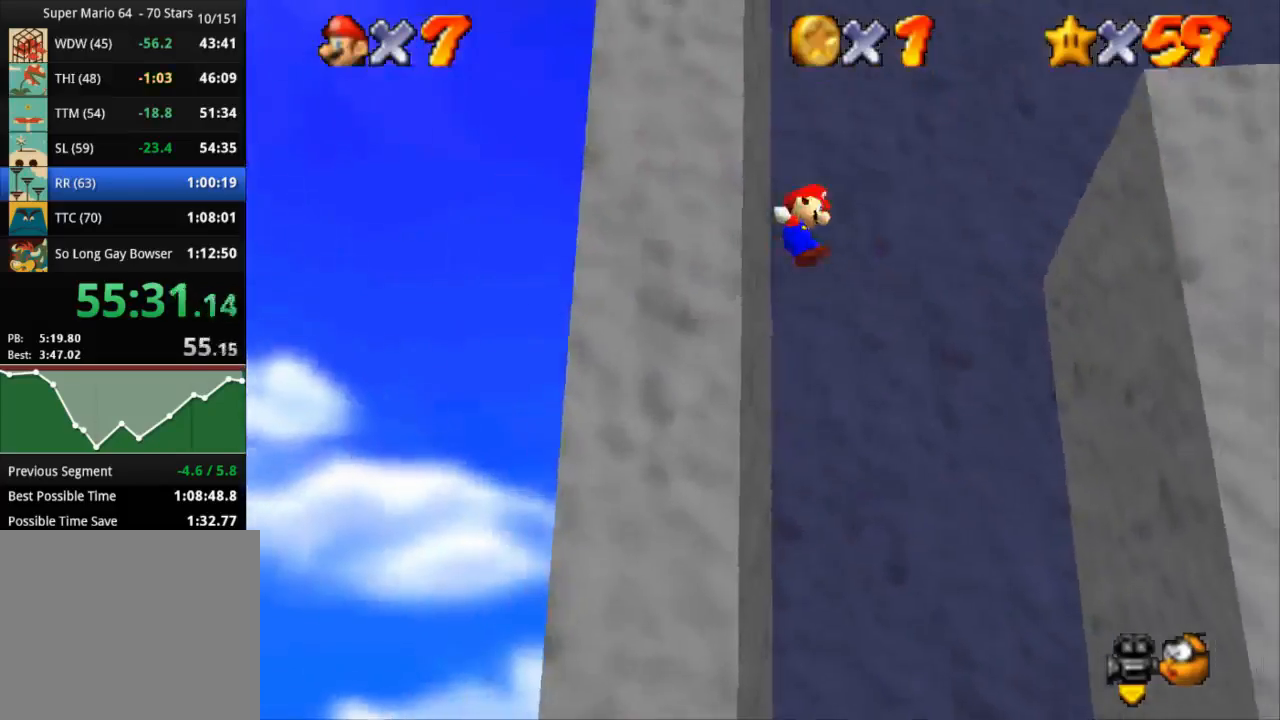
{"buttons": ["CROSS", "SQUARE"], "left_stick": "right", "right_stick": "center", "events": [[17, "SQUARE", "down"]]}
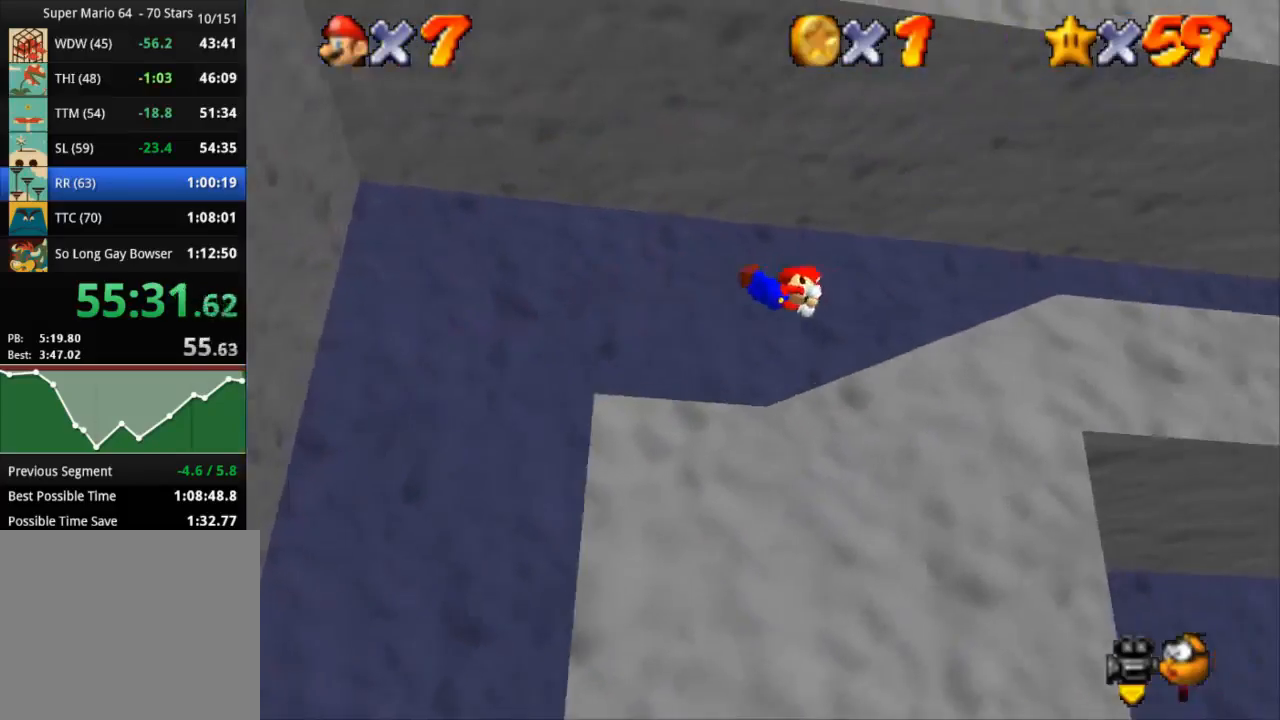
{"buttons": [], "left_stick": "up-right", "right_stick": "center", "events": [[17, "SQUARE", "up"], [50, "CROSS", "up"], [284, "CROSS", "down"], [367, "CROSS", "up"], [367, "right_stick", "down-left"], [501, "left_stick", "up-right"], [501, "right_stick", "center"]]}
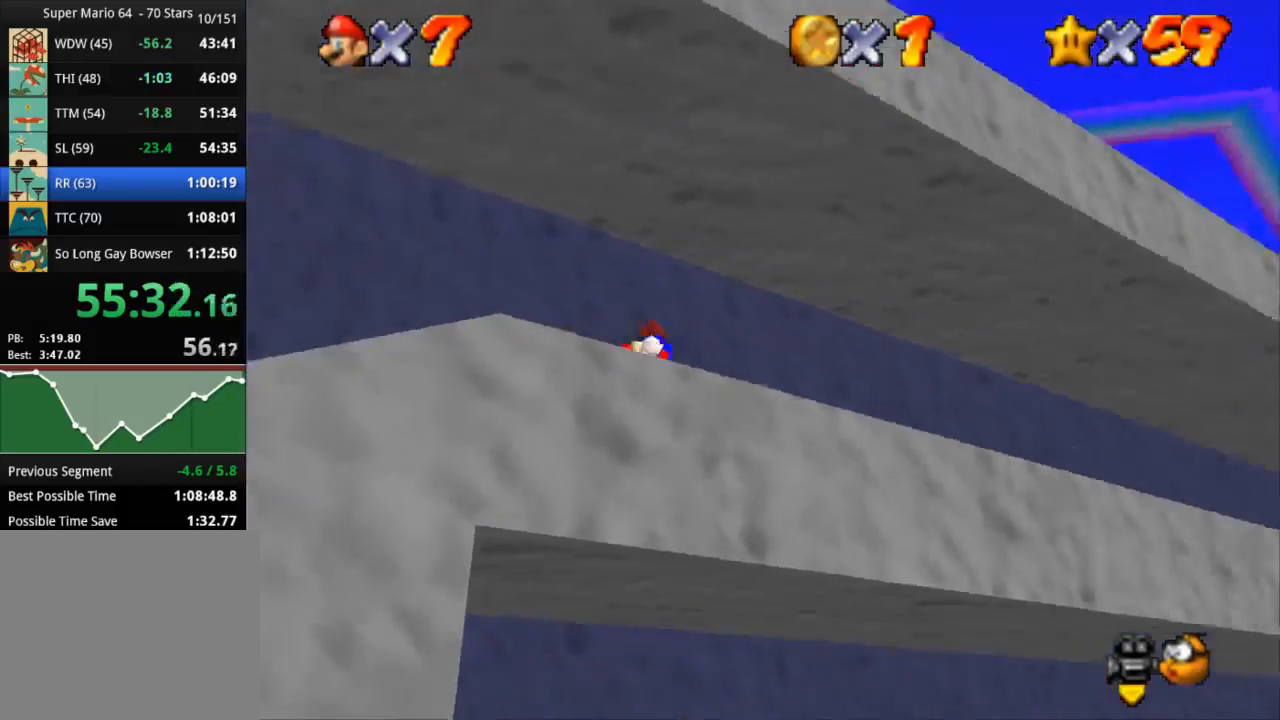
{"buttons": ["SQUARE"], "left_stick": "up-right", "right_stick": "center", "events": [[83, "right_stick", "left"], [317, "right_stick", "center"], [450, "SQUARE", "down"]]}
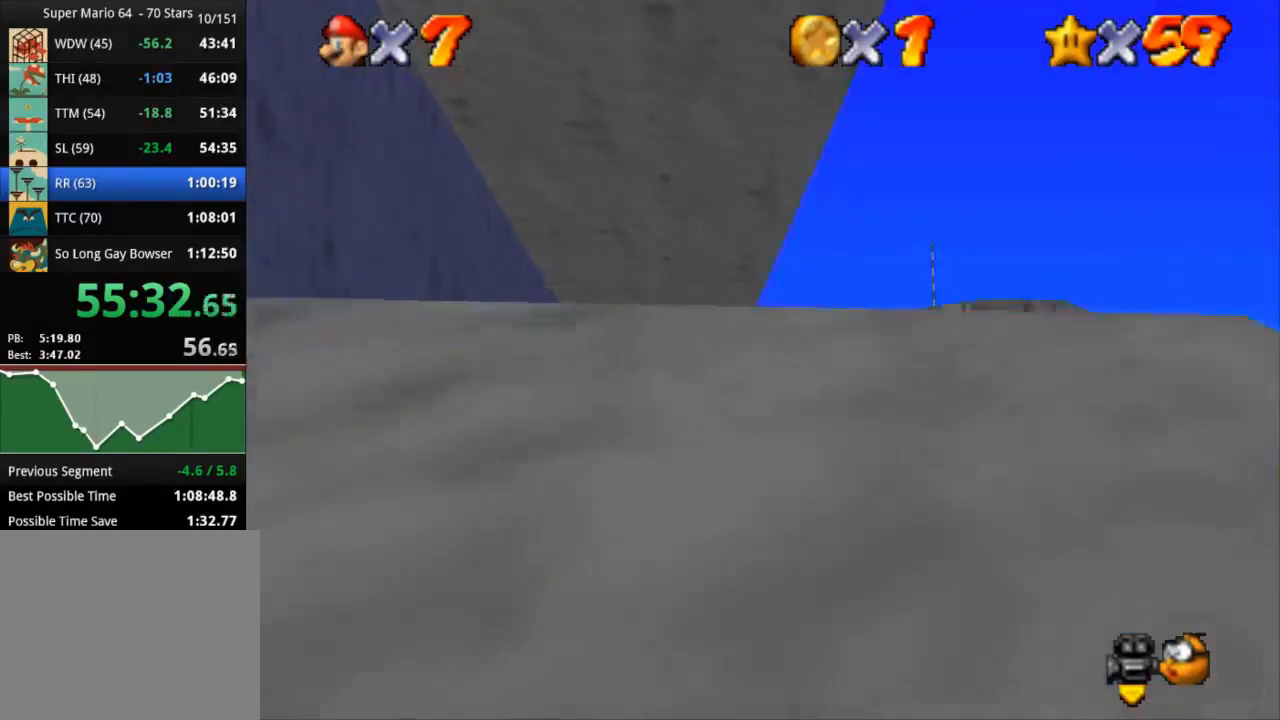
{"buttons": ["CROSS"], "left_stick": "up-right", "right_stick": "center", "events": [[84, "SQUARE", "up"], [401, "CROSS", "down"]]}
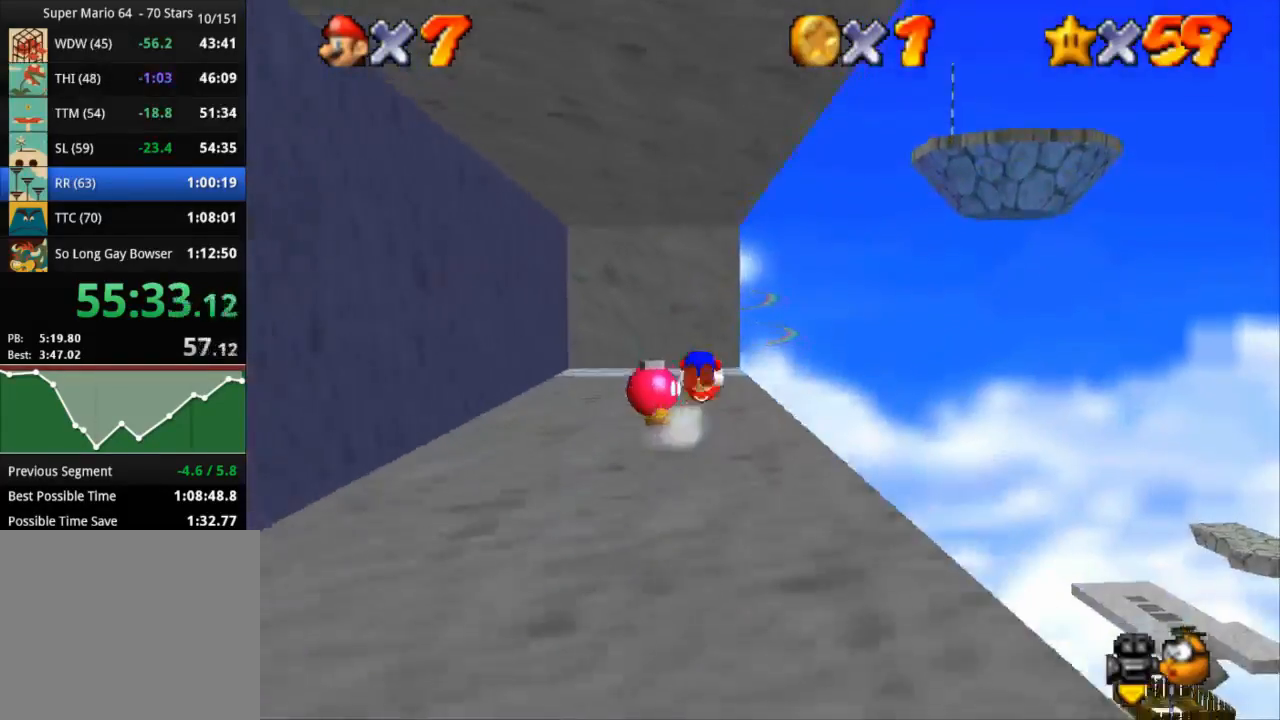
{"buttons": [], "left_stick": "up", "right_stick": "center", "events": [[17, "CROSS", "up"], [434, "left_stick", "up"]]}
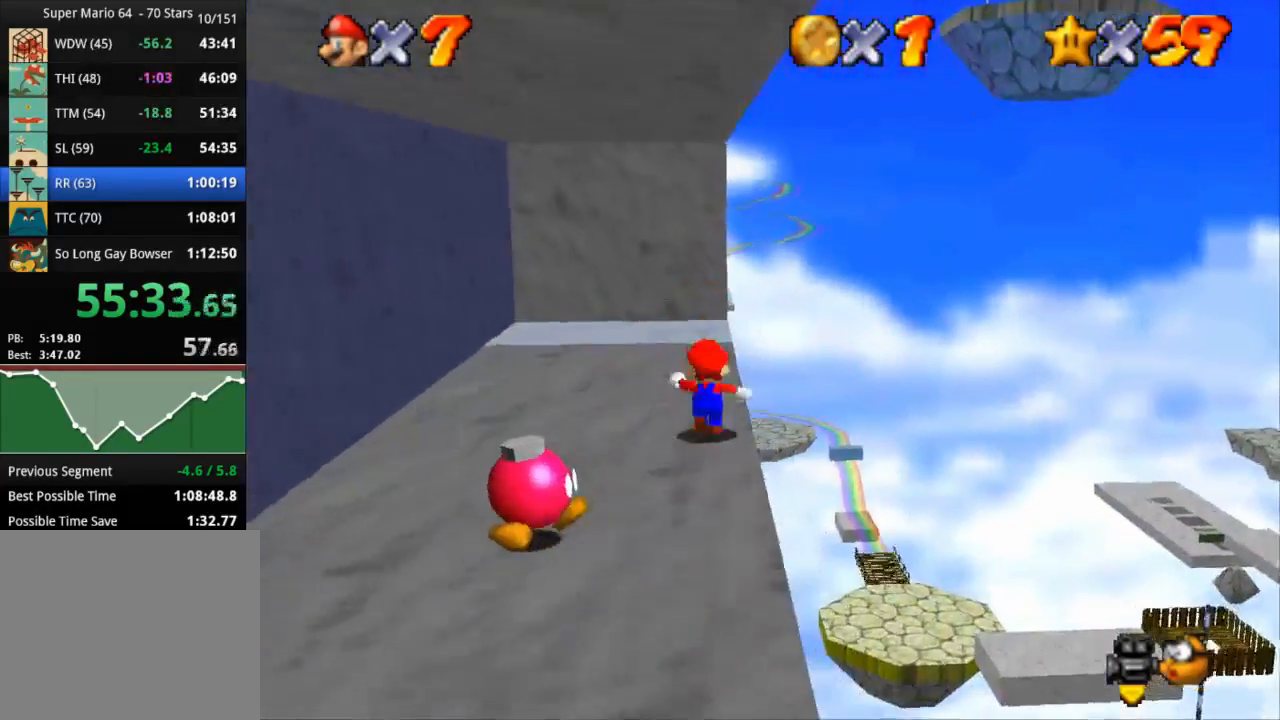
{"buttons": ["CROSS", "R1"], "left_stick": "up", "right_stick": "center", "events": [[401, "R1", "down"], [401, "R2", "down"], [434, "CROSS", "down"], [501, "R2", "up"]]}
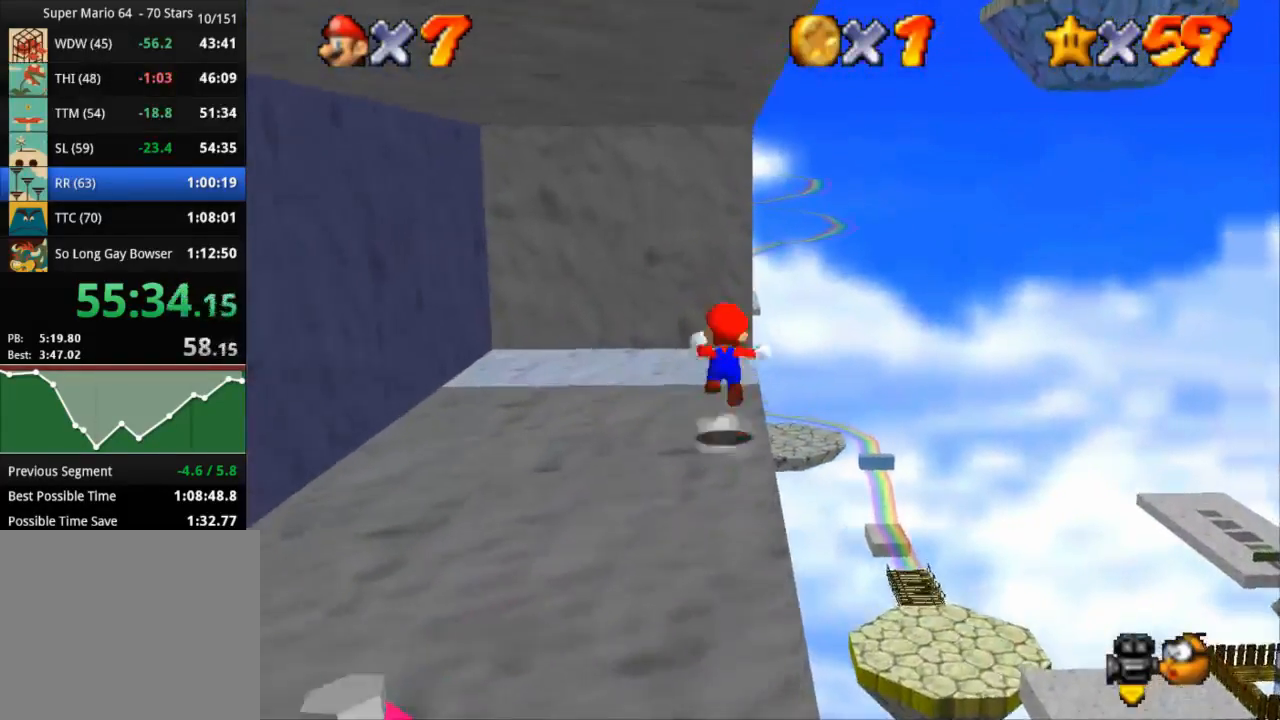
{"buttons": ["R1", "R2"], "left_stick": "up", "right_stick": "center", "events": [[33, "left_stick", "up-right"], [117, "CROSS", "up"], [267, "left_stick", "up"], [384, "R2", "down"]]}
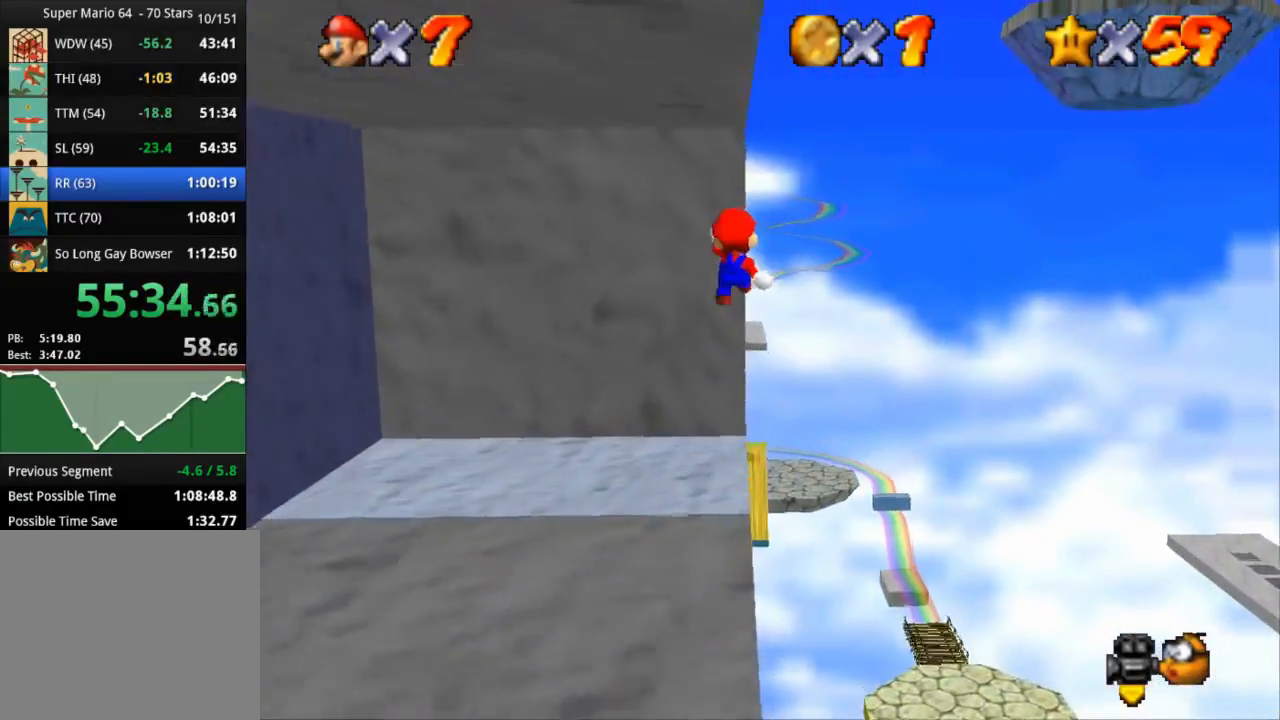
{"buttons": ["CROSS", "R1"], "left_stick": "left", "right_stick": "center", "events": [[100, "CROSS", "down"], [100, "left_stick", "right"], [184, "L3", "down"], [267, "L3", "up"], [301, "left_stick", "left"], [501, "R2", "up"]]}
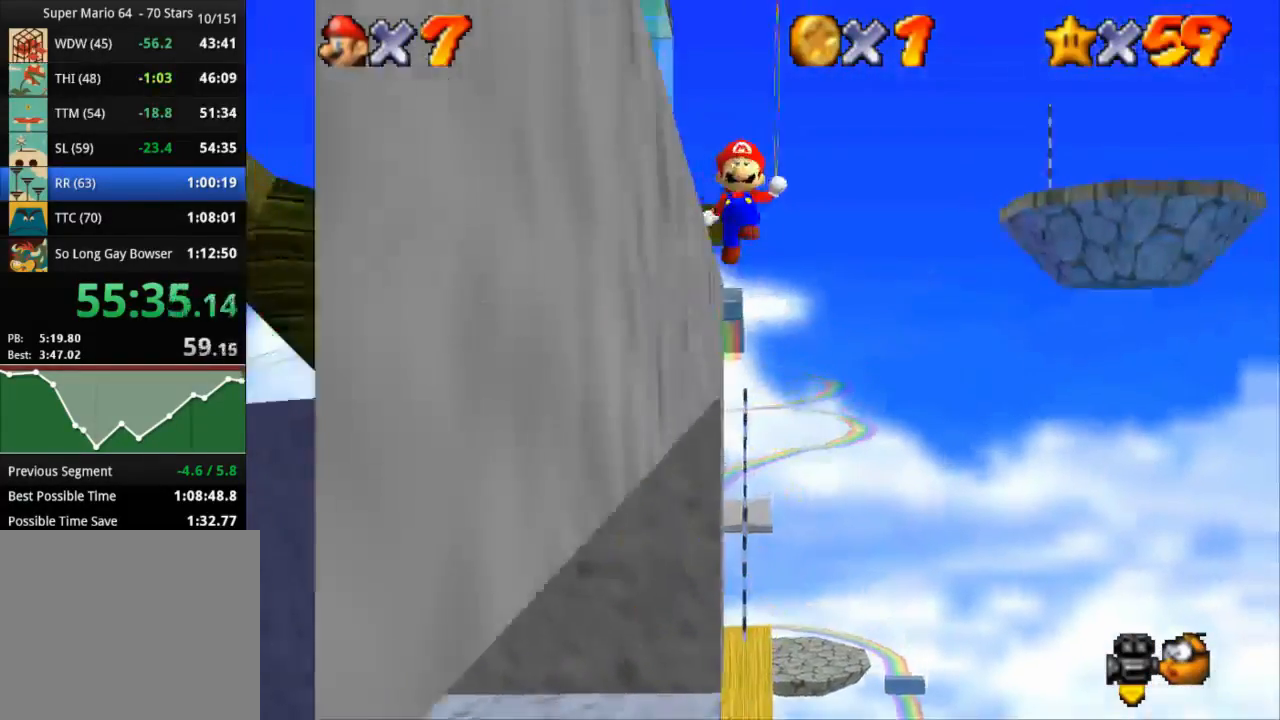
{"buttons": [], "left_stick": "up", "right_stick": "right", "events": [[117, "CROSS", "up"], [117, "left_stick", "up-left"], [200, "R1", "up"], [283, "right_stick", "right"], [334, "right_stick", "center"], [417, "left_stick", "up"], [417, "right_stick", "right"]]}
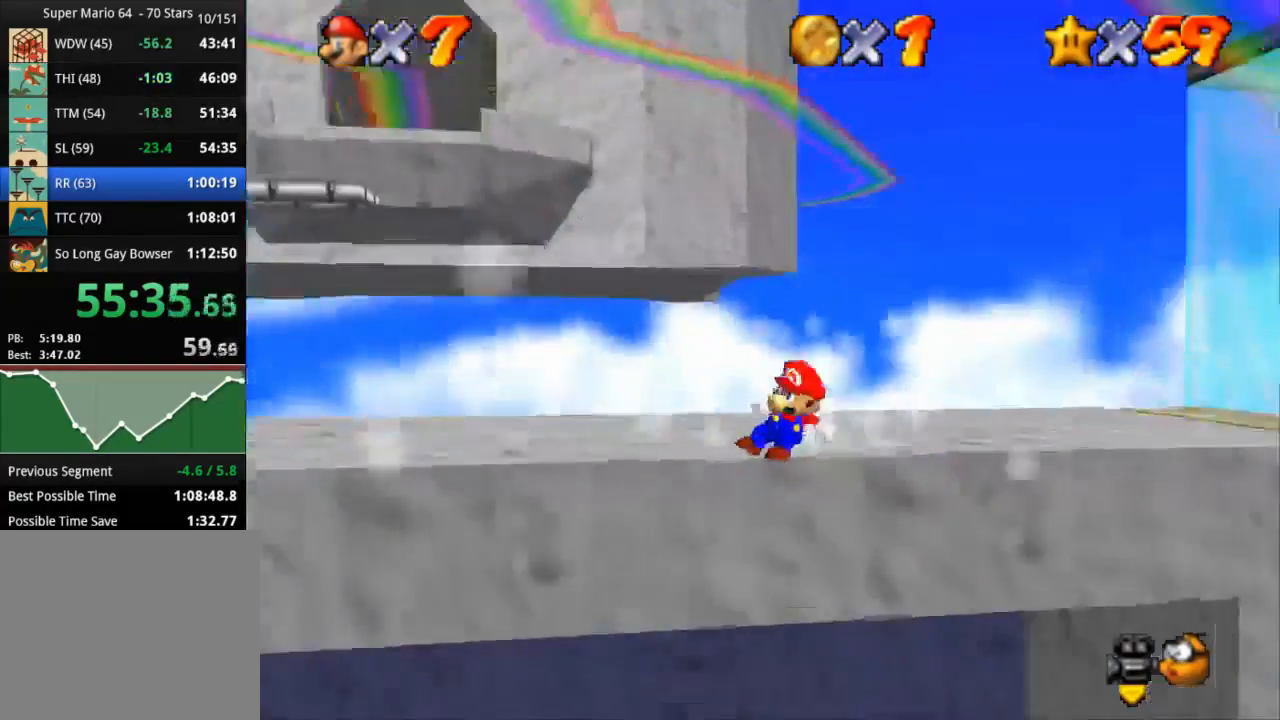
{"buttons": [], "left_stick": "up-right", "right_stick": "center", "events": [[17, "left_stick", "up-right"], [34, "right_stick", "center"]]}
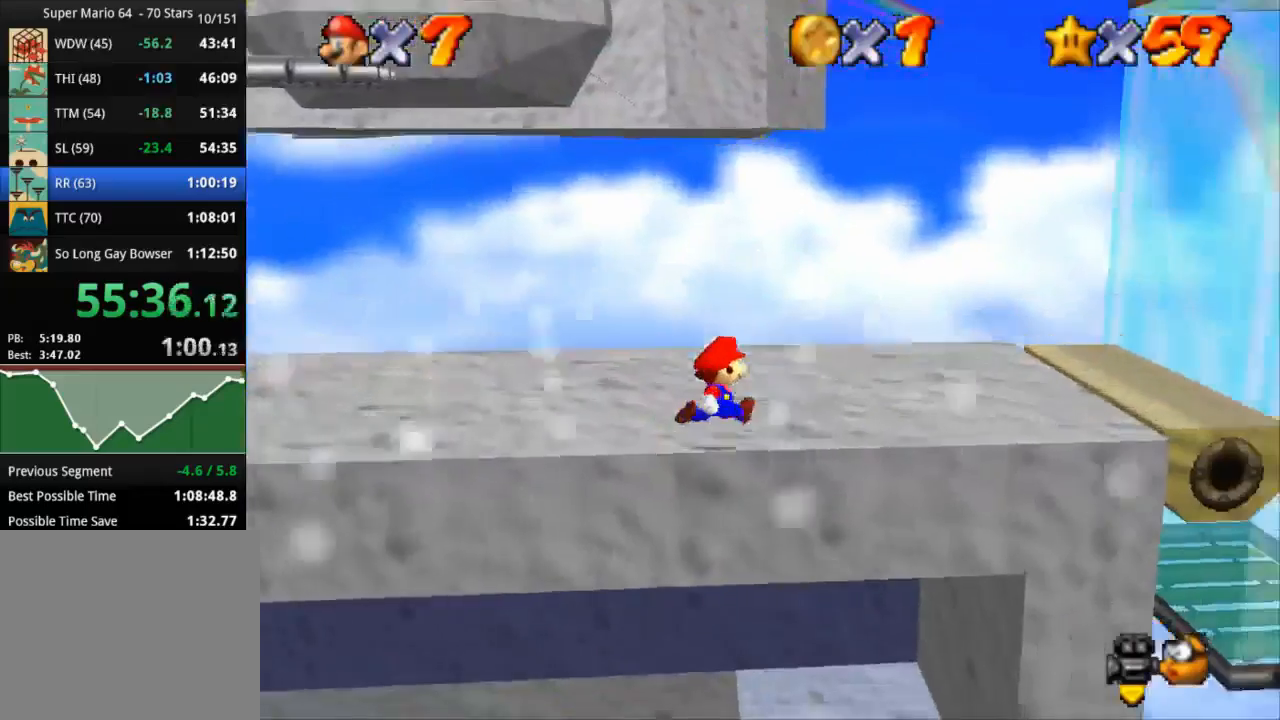
{"buttons": [], "left_stick": "up-right", "right_stick": "center", "events": []}
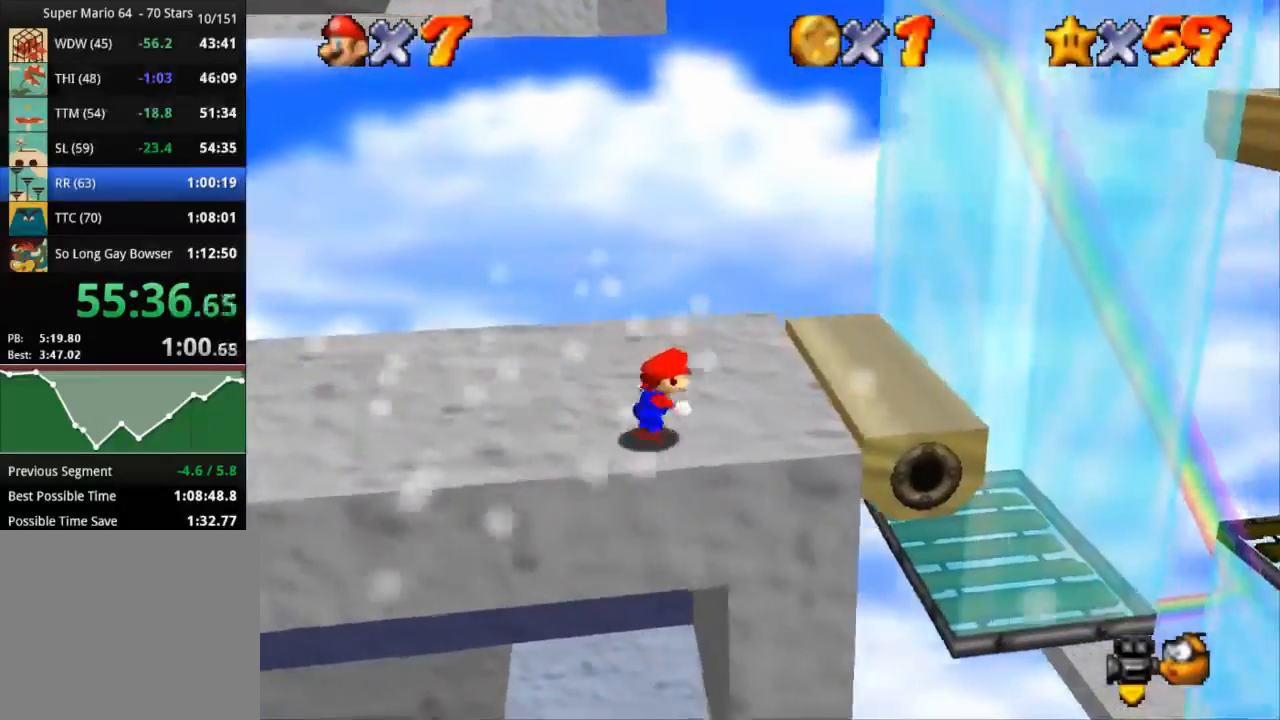
{"buttons": [], "left_stick": "up-right", "right_stick": "center", "events": []}
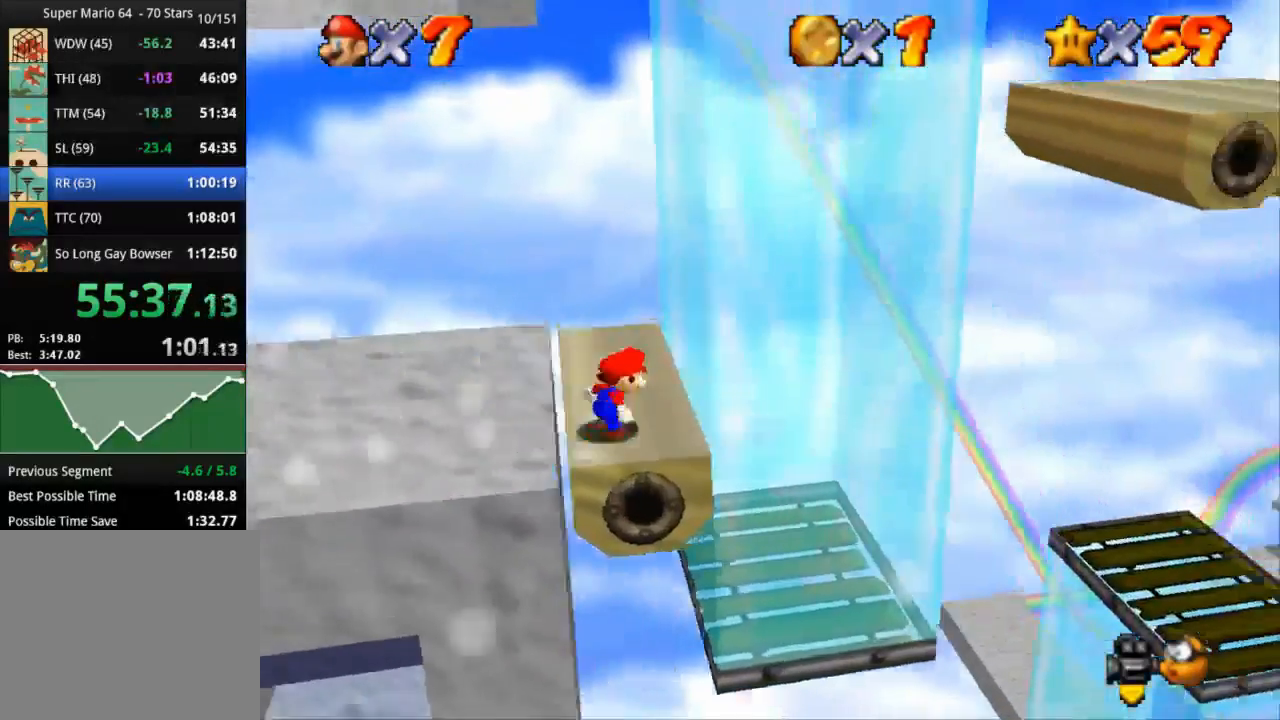
{"buttons": [], "left_stick": "left", "right_stick": "center", "events": [[167, "left_stick", "up"], [350, "left_stick", "left"]]}
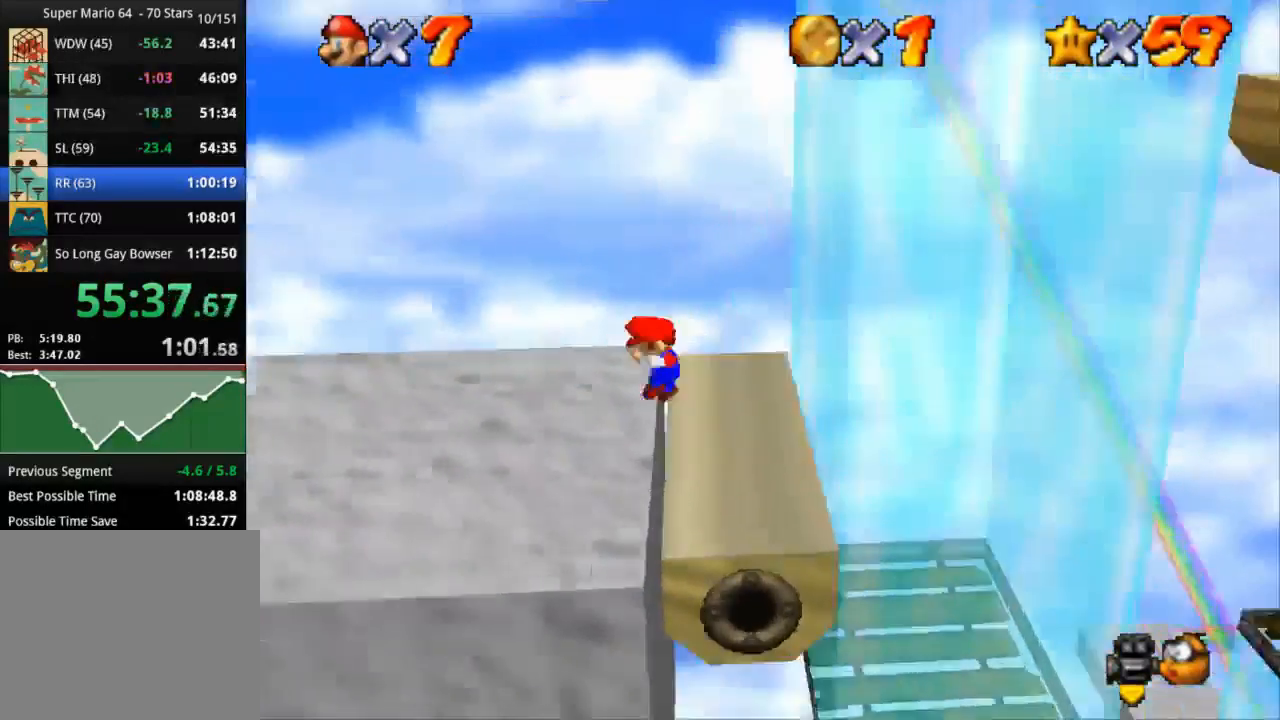
{"buttons": [], "left_stick": "right", "right_stick": "center", "events": [[150, "L3", "down"], [167, "left_stick", "right"], [201, "L3", "up"]]}
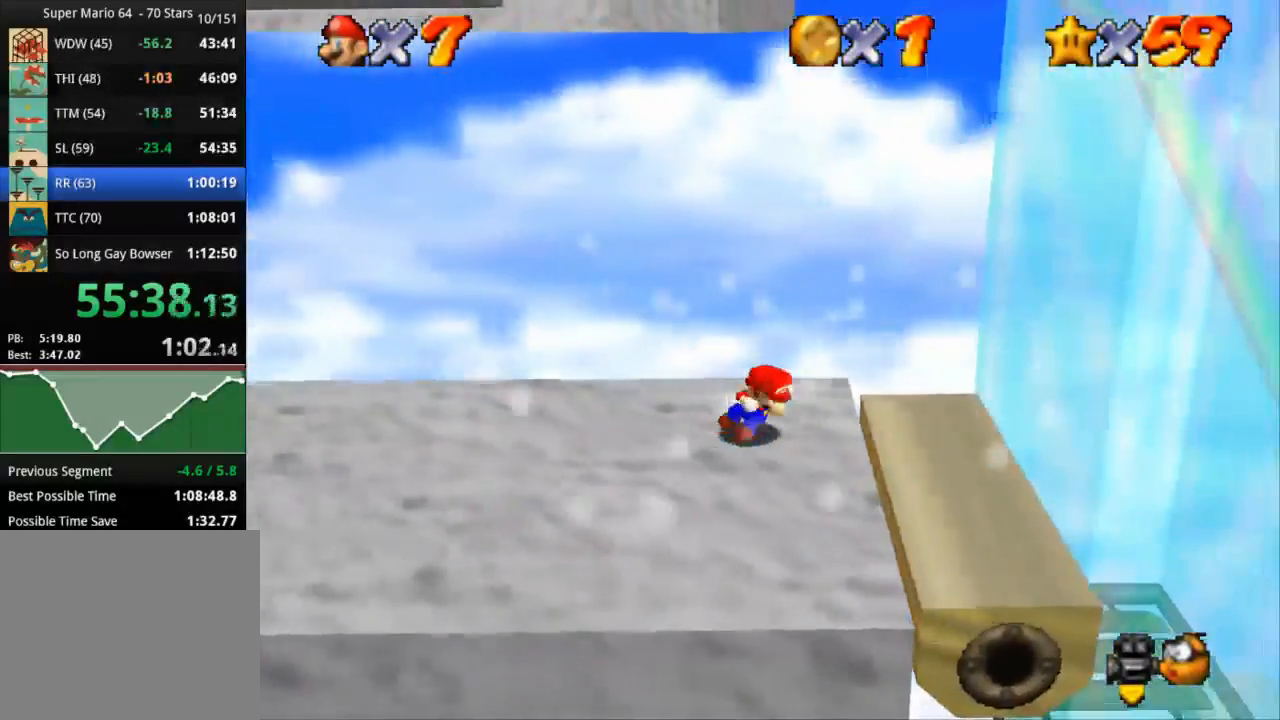
{"buttons": ["CROSS"], "left_stick": "right", "right_stick": "center", "events": [[300, "CROSS", "down"]]}
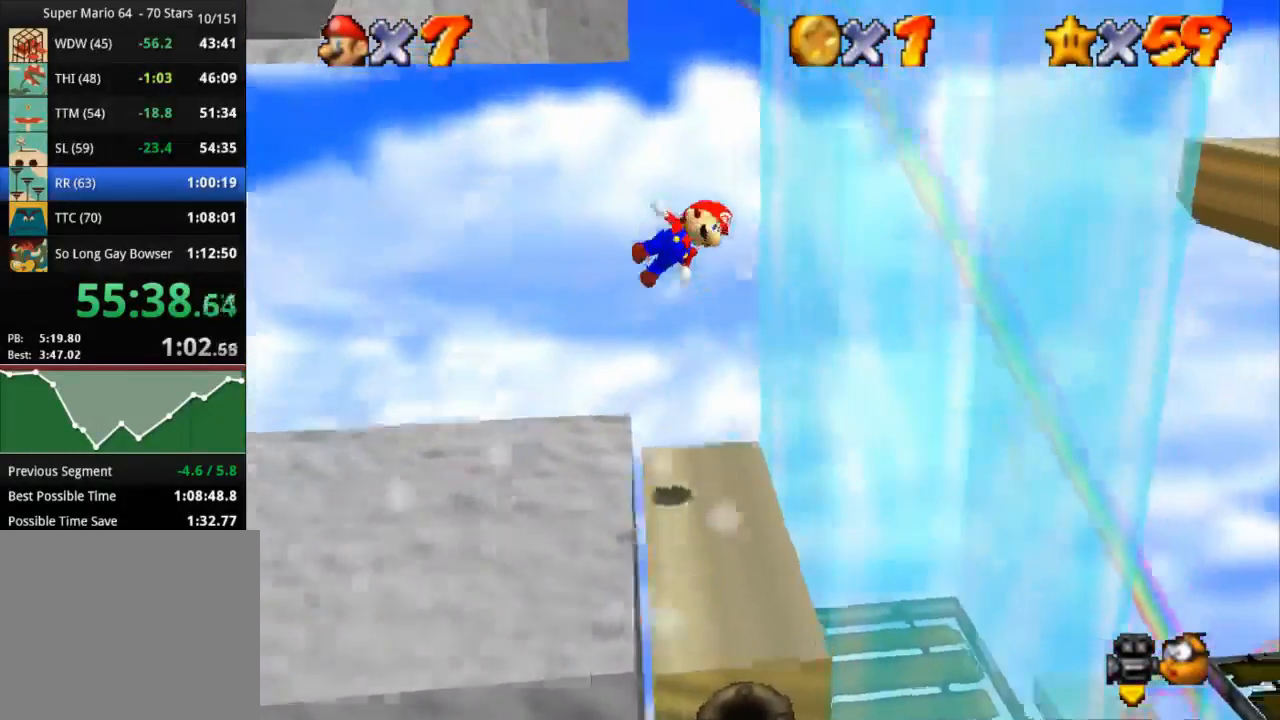
{"buttons": ["CROSS"], "left_stick": "right", "right_stick": "center", "events": [[201, "CROSS", "up"], [251, "CROSS", "down"]]}
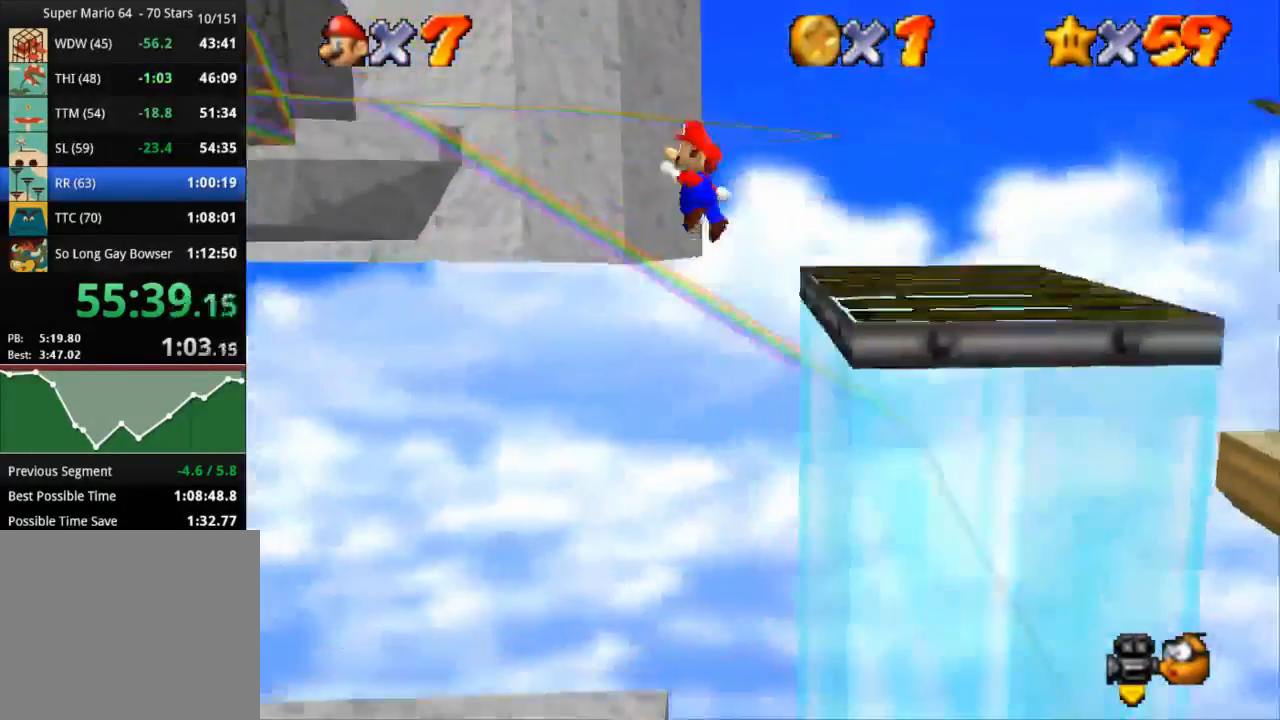
{"buttons": ["CROSS"], "left_stick": "right", "right_stick": "center", "events": []}